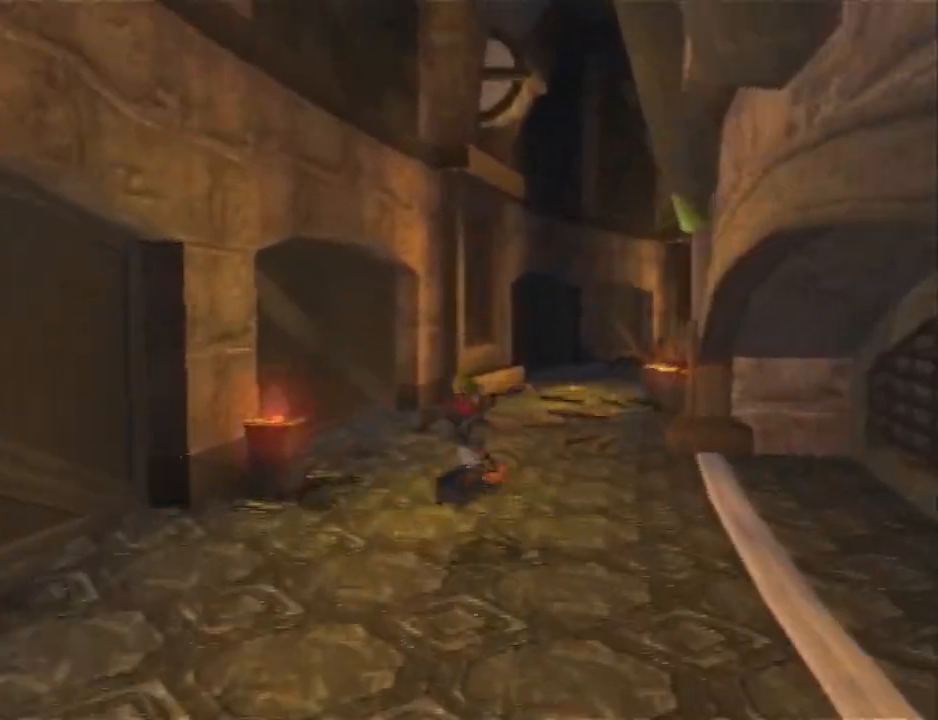
Gameplay with a controller (PlayStation layout); each line is a JSON object with the inputs held at the frame after it. "events" lists button and stick changes between this image and that frame as [ms after this image, input, new state], when the widget could be followed in between. Not read: R1.
{"buttons": [], "left_stick": "up-right", "right_stick": "center", "events": [[67, "CROSS", "down"], [67, "left_stick", "right"], [133, "R2", "down"], [233, "CROSS", "up"], [417, "left_stick", "up-right"], [483, "R2", "up"]]}
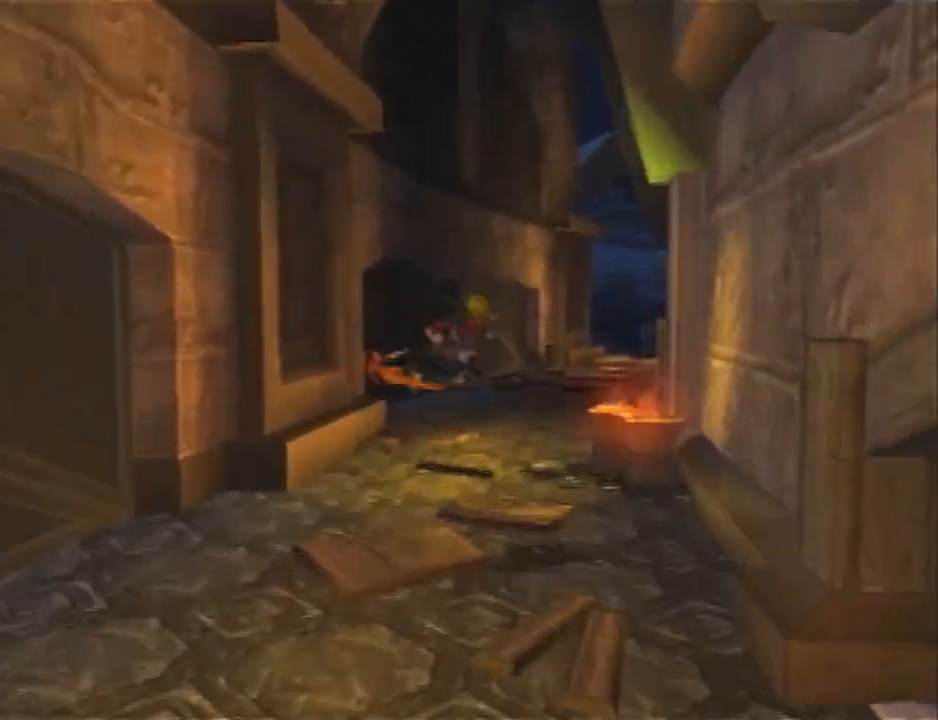
{"buttons": ["L1"], "left_stick": "up-right", "right_stick": "center", "events": [[117, "left_stick", "up"], [233, "L1", "down"], [417, "left_stick", "up-right"]]}
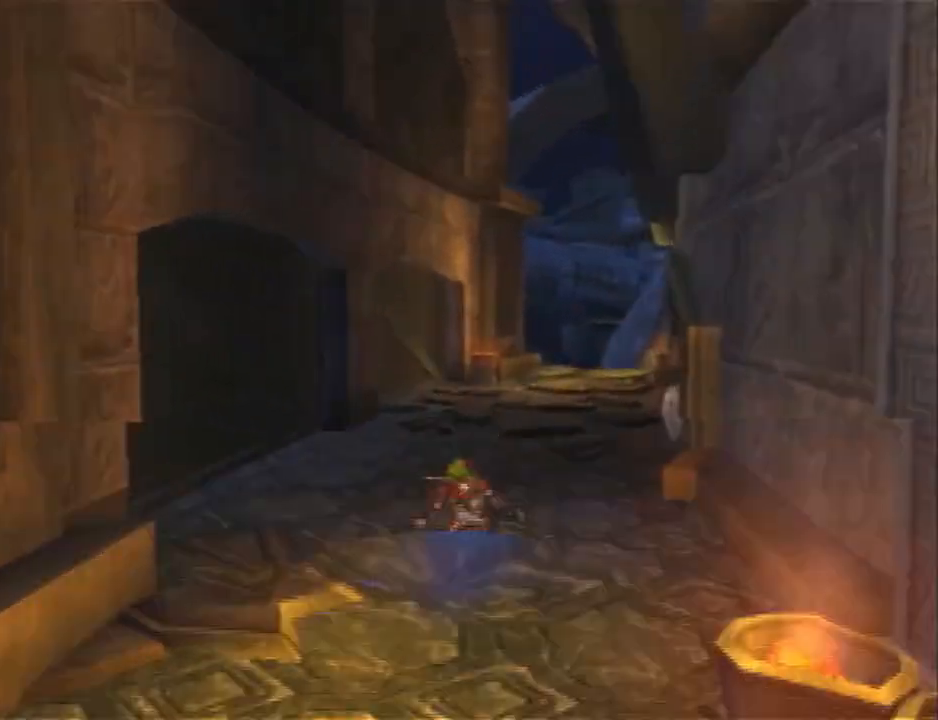
{"buttons": [], "left_stick": "up", "right_stick": "center", "events": [[50, "CROSS", "down"], [50, "left_stick", "right"], [183, "L1", "up"], [200, "R2", "down"], [217, "CROSS", "up"], [217, "left_stick", "up-right"], [433, "left_stick", "up"], [500, "R2", "up"]]}
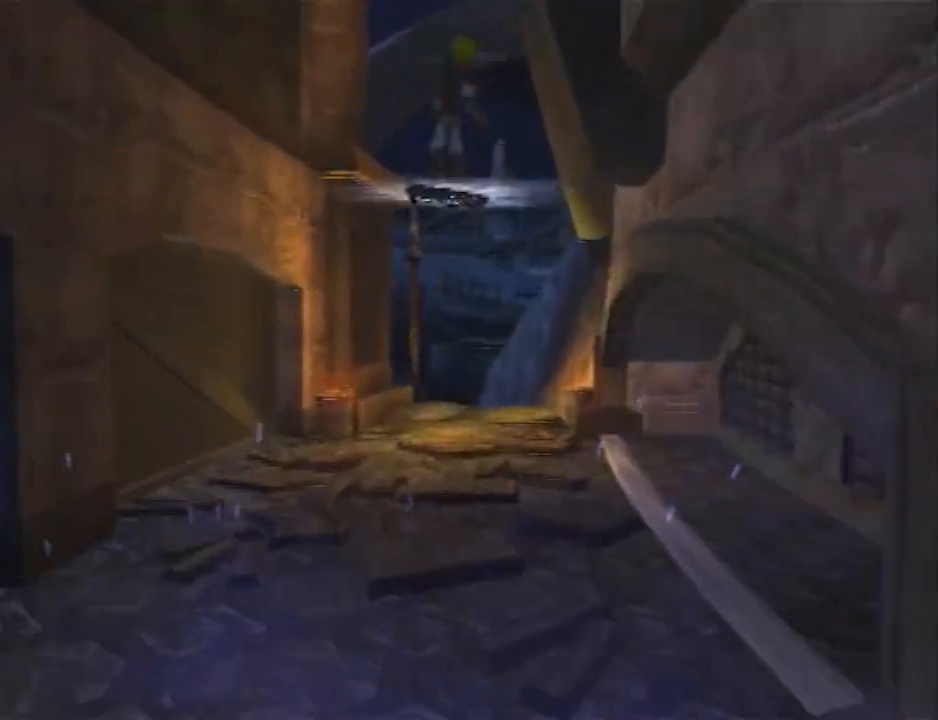
{"buttons": [], "left_stick": "up-left", "right_stick": "center", "events": [[400, "left_stick", "up-left"]]}
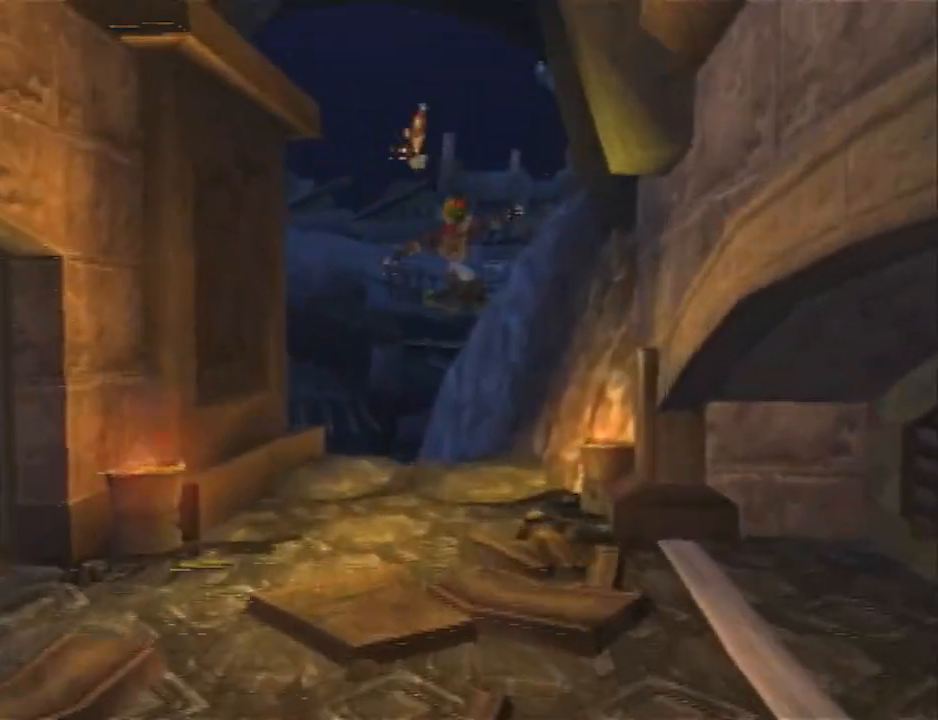
{"buttons": ["R2"], "left_stick": "up-left", "right_stick": "center", "events": [[250, "CROSS", "down"], [317, "R2", "down"], [400, "CROSS", "up"]]}
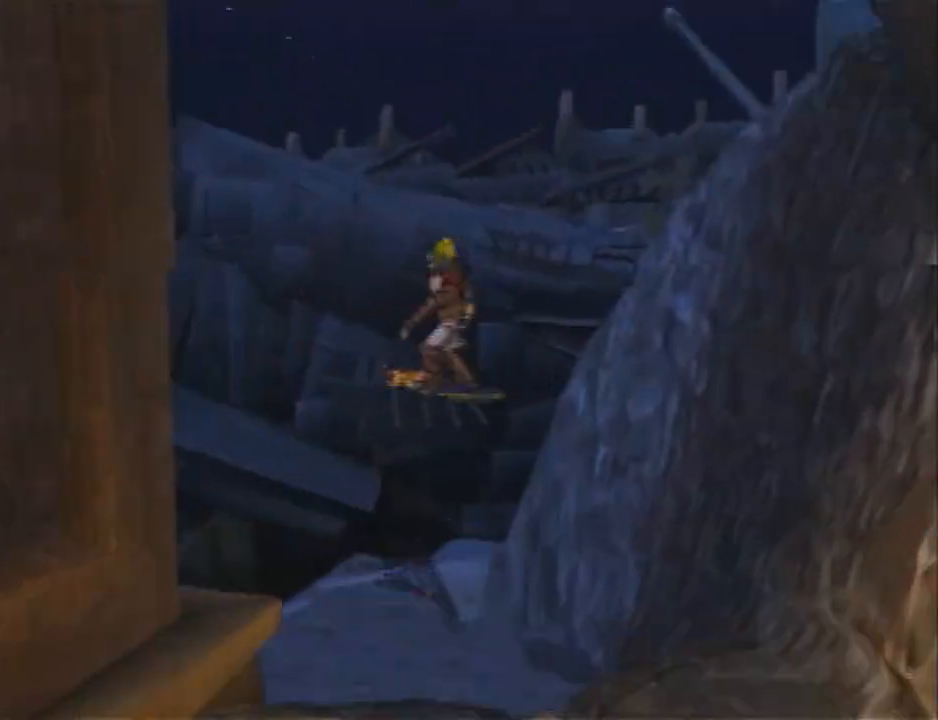
{"buttons": ["R2"], "left_stick": "up", "right_stick": "center", "events": [[83, "left_stick", "up"]]}
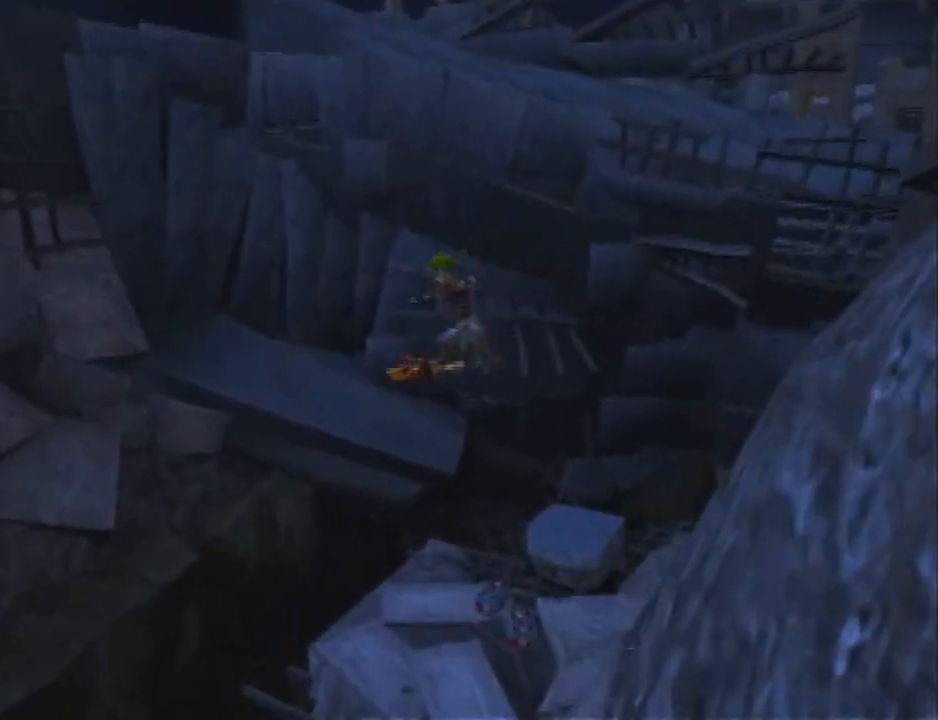
{"buttons": [], "left_stick": "up-right", "right_stick": "center", "events": [[67, "R2", "up"], [450, "left_stick", "up-right"]]}
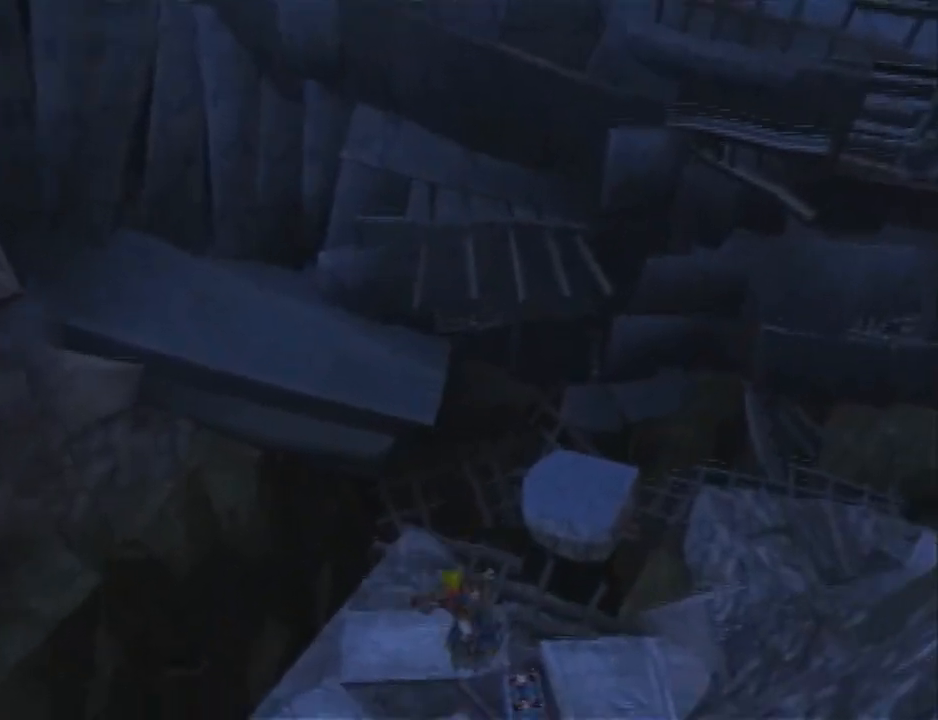
{"buttons": ["CROSS"], "left_stick": "up-right", "right_stick": "center", "events": [[33, "CIRCLE", "down"], [67, "left_stick", "right"], [100, "CIRCLE", "up"], [200, "CIRCLE", "down"], [300, "CIRCLE", "up"], [317, "CROSS", "down"], [483, "left_stick", "up-right"]]}
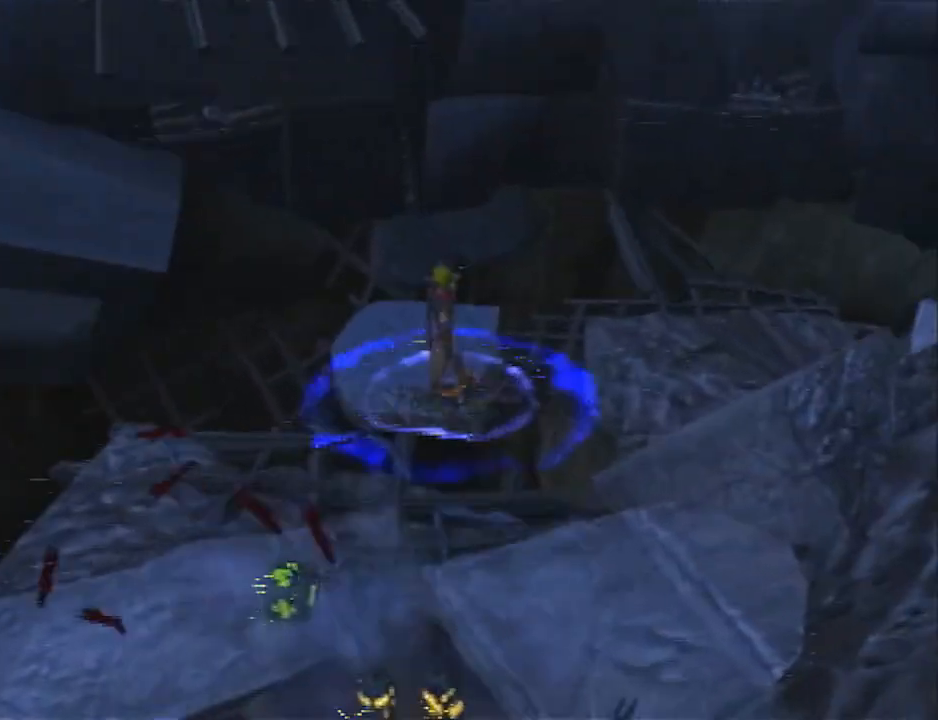
{"buttons": [], "left_stick": "right", "right_stick": "down-left", "events": [[50, "CROSS", "up"], [50, "right_stick", "down-left"], [383, "left_stick", "right"]]}
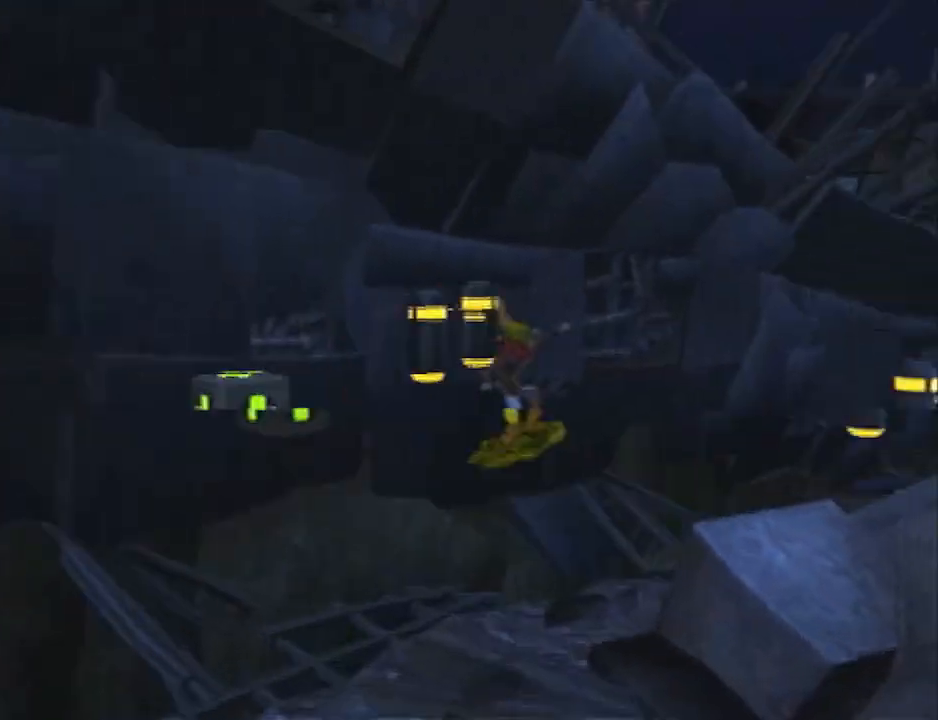
{"buttons": ["CROSS", "R2"], "left_stick": "up-right", "right_stick": "center", "events": [[17, "left_stick", "up-right"], [150, "right_stick", "center"], [300, "CROSS", "down"], [433, "R2", "down"]]}
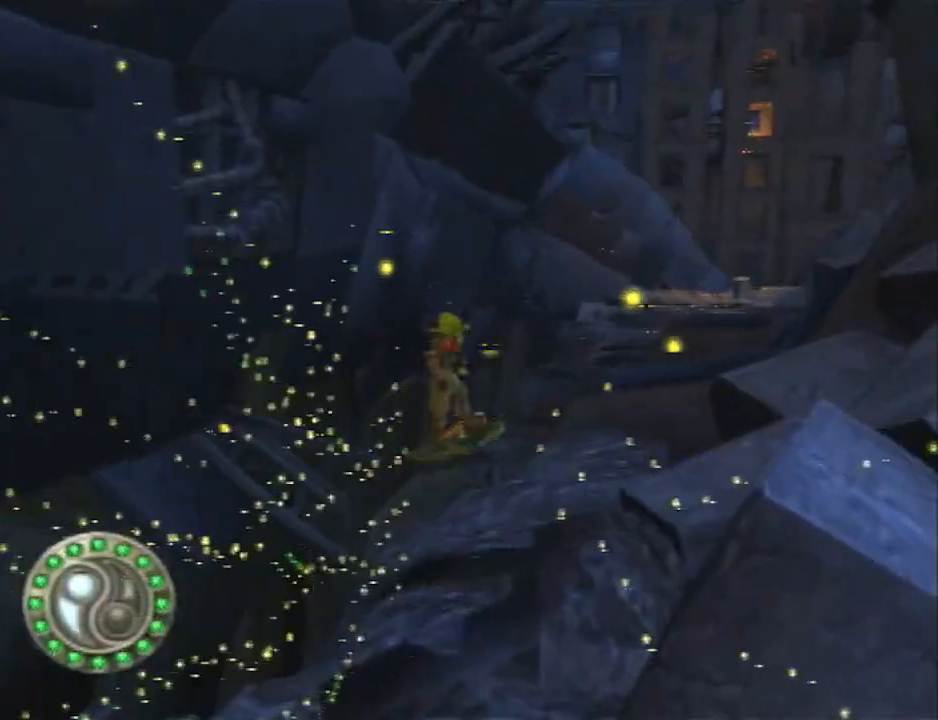
{"buttons": [], "left_stick": "up-right", "right_stick": "center", "events": [[33, "CROSS", "up"], [350, "R2", "up"]]}
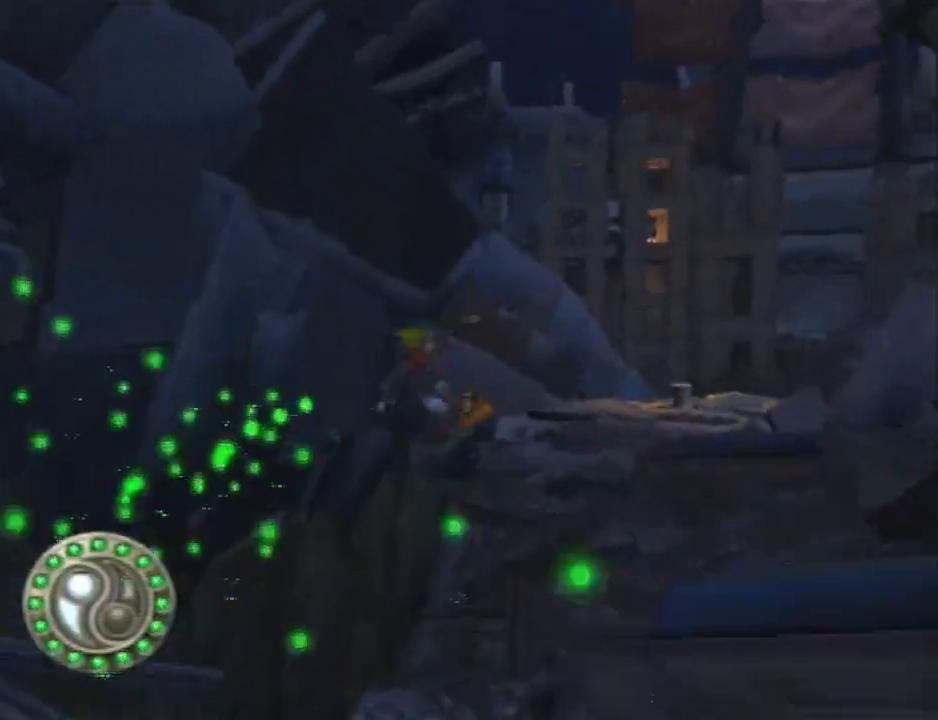
{"buttons": ["CROSS", "R2"], "left_stick": "right", "right_stick": "center", "events": [[250, "CROSS", "down"], [283, "left_stick", "right"], [450, "R2", "down"]]}
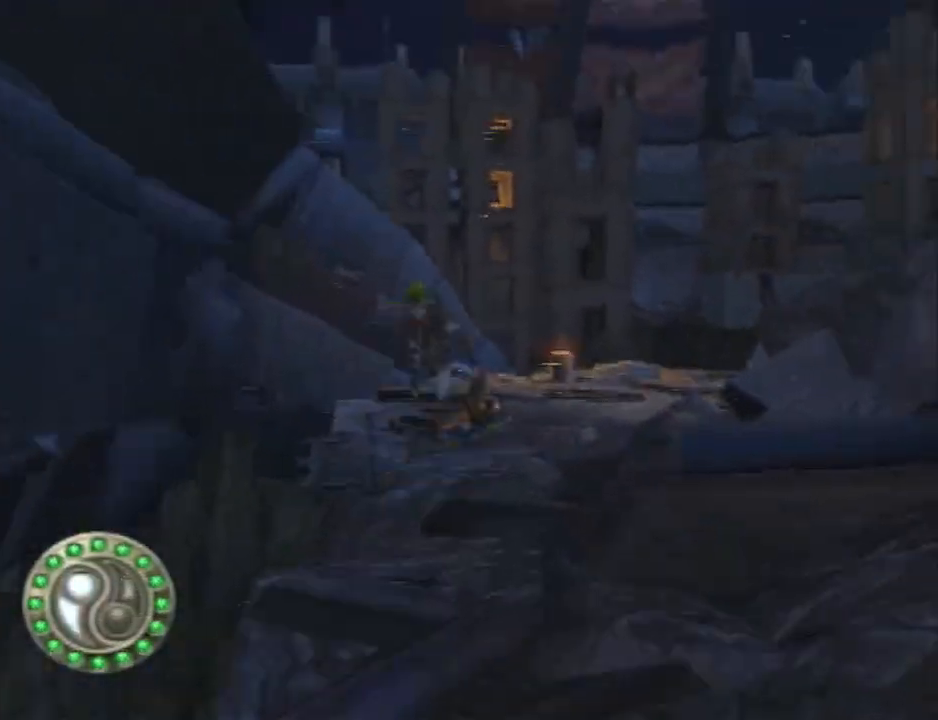
{"buttons": ["CROSS"], "left_stick": "up-right", "right_stick": "center", "events": [[33, "left_stick", "up-right"], [67, "CROSS", "up"], [350, "R2", "up"], [500, "CROSS", "down"]]}
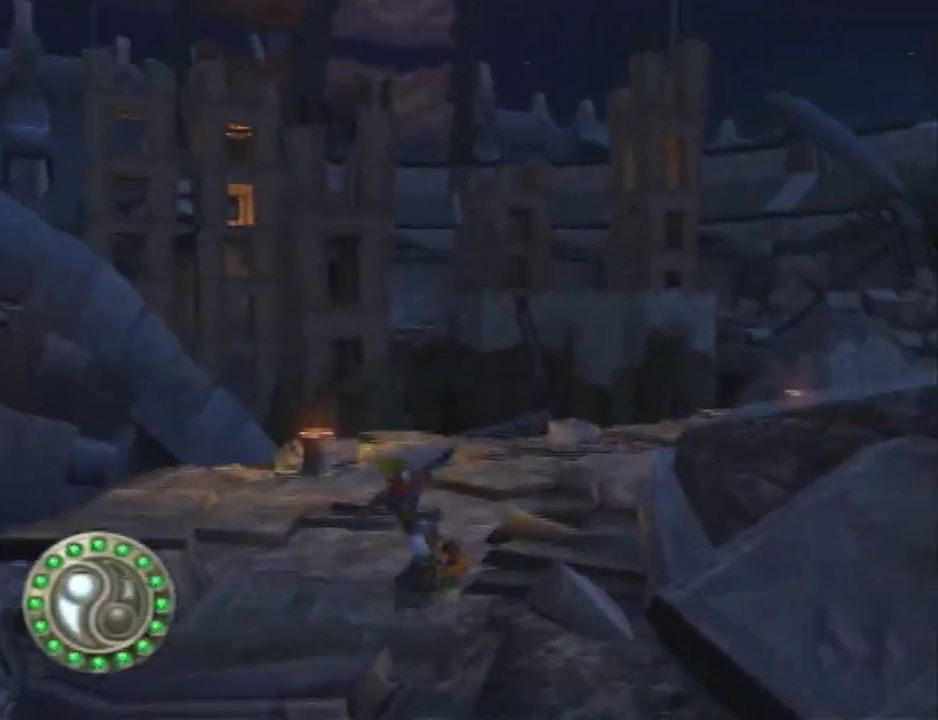
{"buttons": [], "left_stick": "up-right", "right_stick": "left", "events": [[133, "CROSS", "up"], [133, "left_stick", "right"], [133, "right_stick", "left"], [350, "left_stick", "up-right"]]}
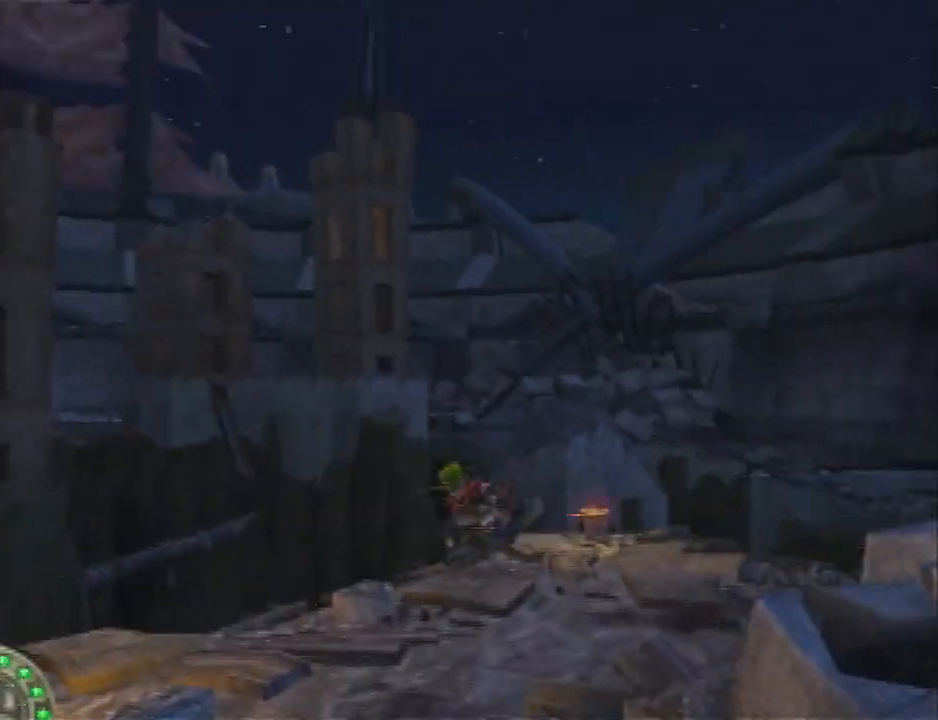
{"buttons": ["CROSS"], "left_stick": "up-right", "right_stick": "center", "events": [[17, "right_stick", "center"], [483, "CROSS", "down"]]}
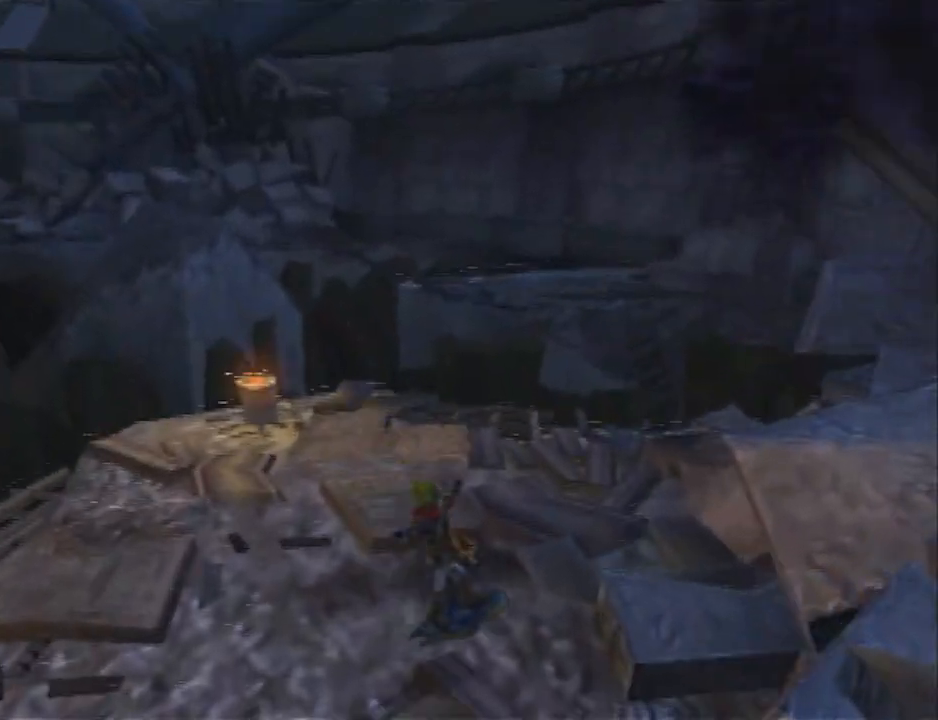
{"buttons": [], "left_stick": "up", "right_stick": "center", "events": [[50, "R2", "down"], [117, "CROSS", "up"], [400, "R2", "up"], [400, "left_stick", "up"]]}
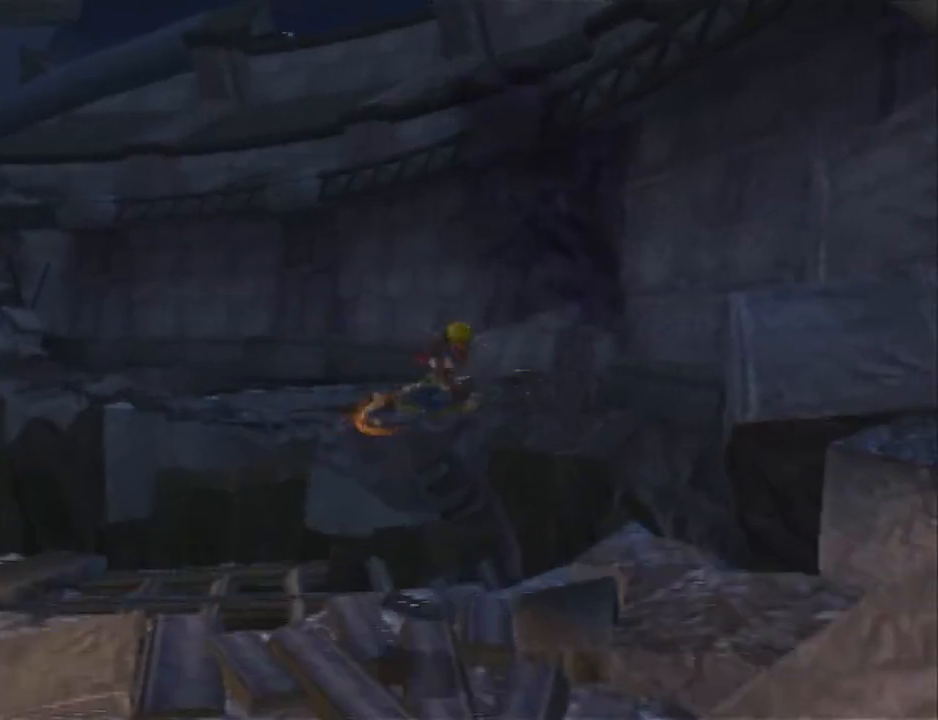
{"buttons": ["SQUARE"], "left_stick": "up", "right_stick": "center", "events": [[433, "SQUARE", "down"]]}
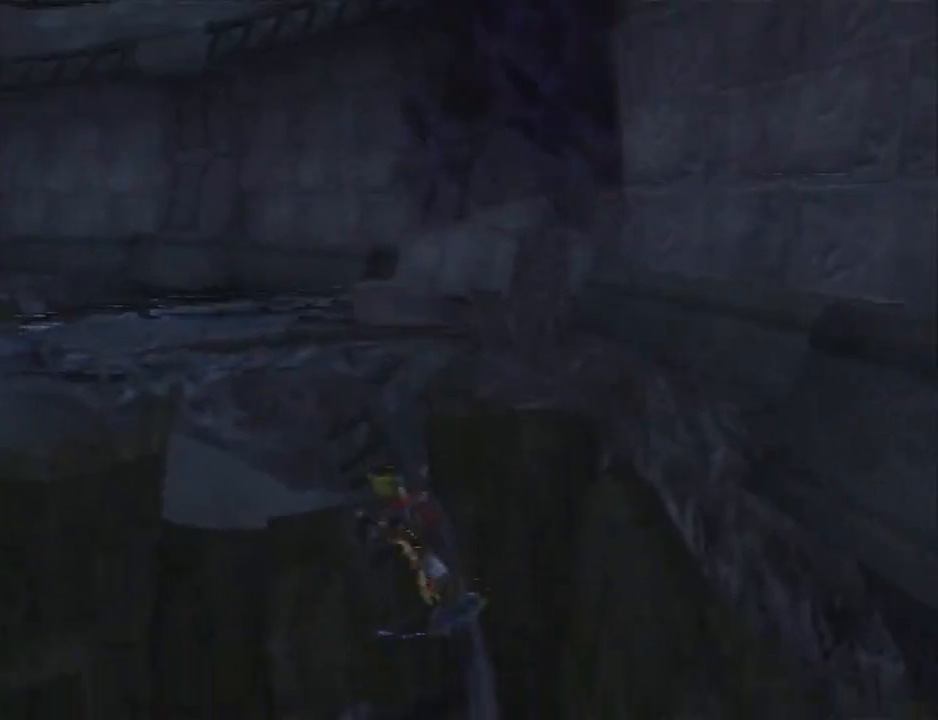
{"buttons": ["CROSS"], "left_stick": "up-left", "right_stick": "center", "events": [[250, "left_stick", "up-left"], [433, "CROSS", "down"], [433, "SQUARE", "up"]]}
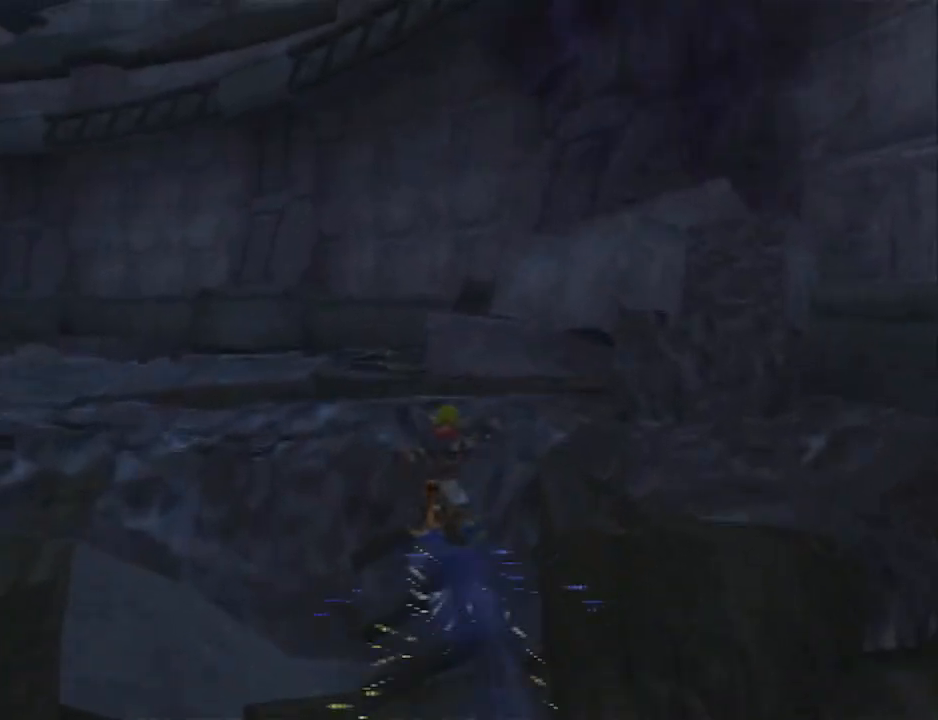
{"buttons": [], "left_stick": "up", "right_stick": "center", "events": [[150, "CROSS", "up"], [500, "left_stick", "up"]]}
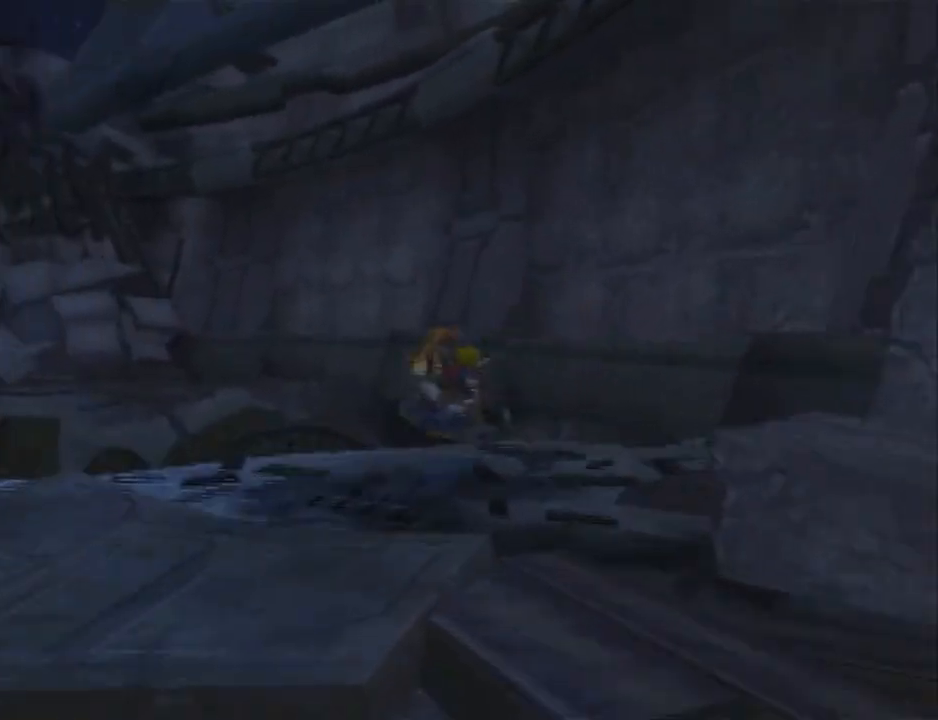
{"buttons": ["R2"], "left_stick": "up-right", "right_stick": "center", "events": [[67, "left_stick", "up-right"], [100, "CROSS", "down"], [133, "R2", "down"], [200, "CROSS", "up"]]}
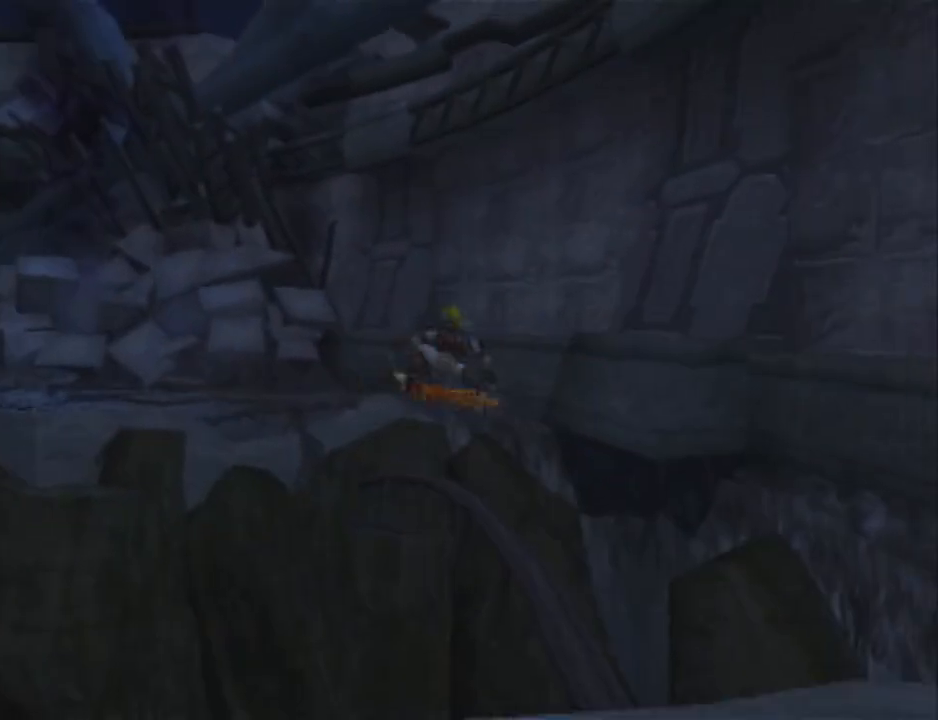
{"buttons": ["SQUARE"], "left_stick": "up-left", "right_stick": "center", "events": [[17, "R2", "up"], [83, "left_stick", "up"], [100, "SQUARE", "down"], [367, "left_stick", "up-left"]]}
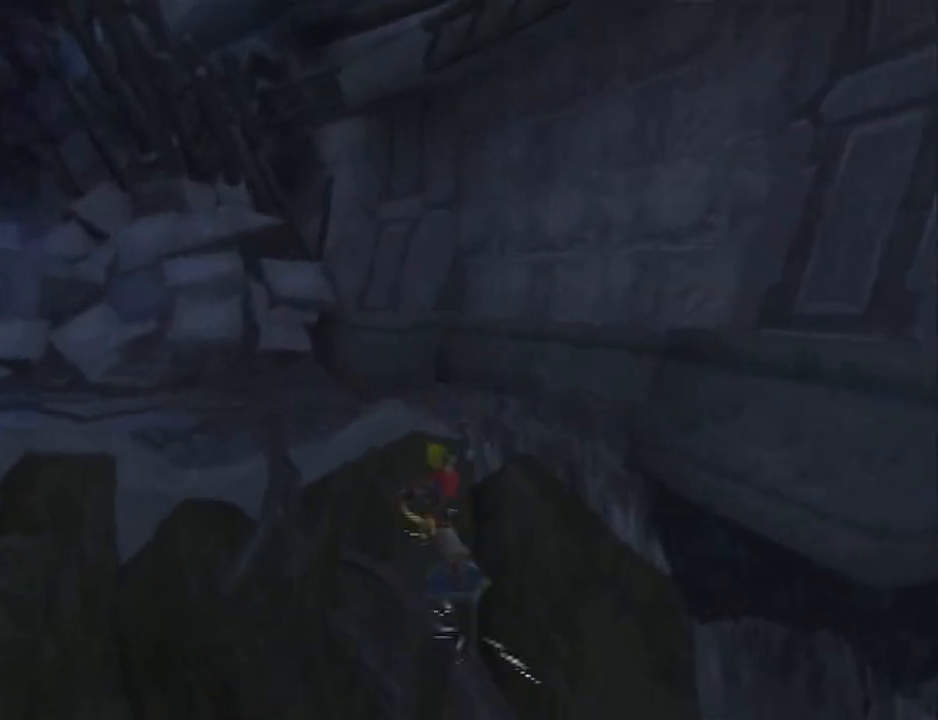
{"buttons": ["CROSS"], "left_stick": "up-left", "right_stick": "center", "events": [[433, "CROSS", "down"], [467, "SQUARE", "up"]]}
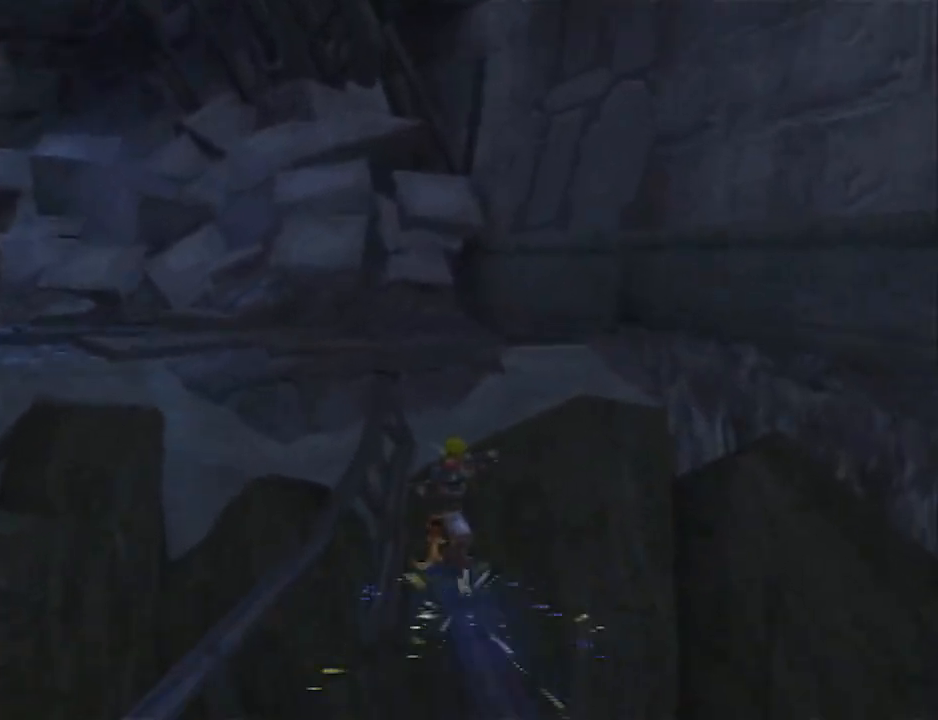
{"buttons": ["CROSS"], "left_stick": "up-left", "right_stick": "center", "events": [[233, "CROSS", "up"], [483, "CROSS", "down"]]}
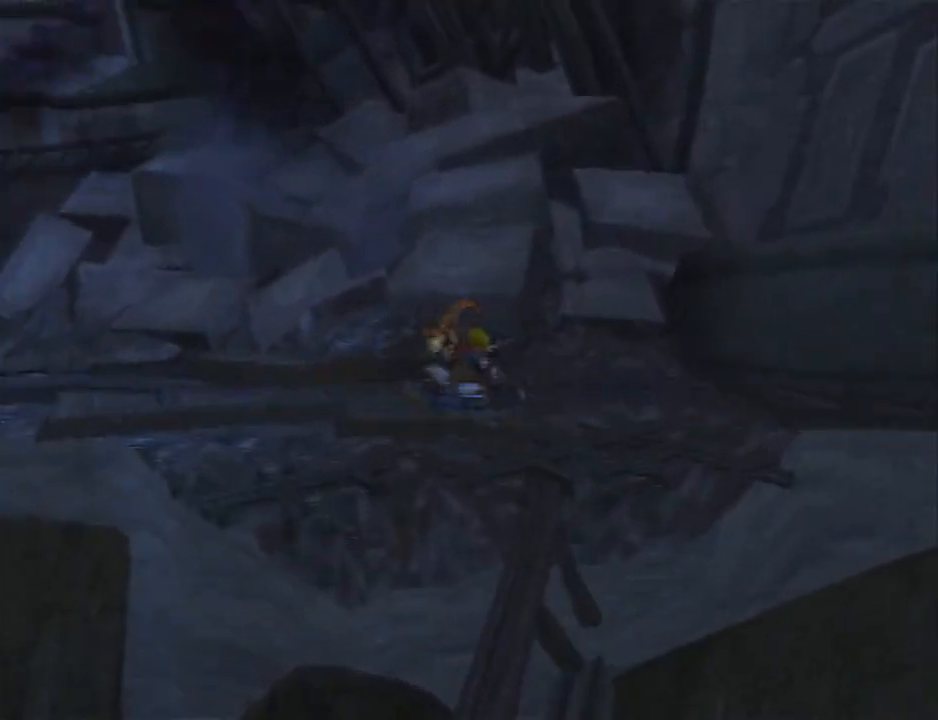
{"buttons": [], "left_stick": "up-left", "right_stick": "center", "events": [[150, "CROSS", "up"]]}
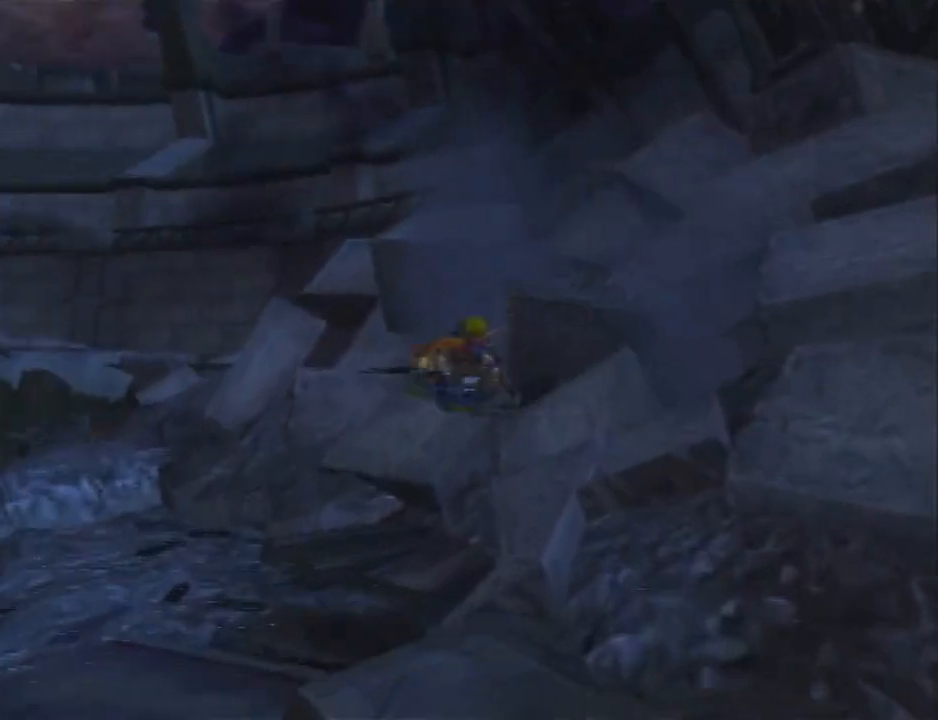
{"buttons": ["CROSS", "R2"], "left_stick": "up-right", "right_stick": "center", "events": [[217, "left_stick", "up"], [250, "L1", "down"], [367, "CROSS", "down"], [367, "left_stick", "up-right"], [500, "L1", "up"], [500, "R2", "down"]]}
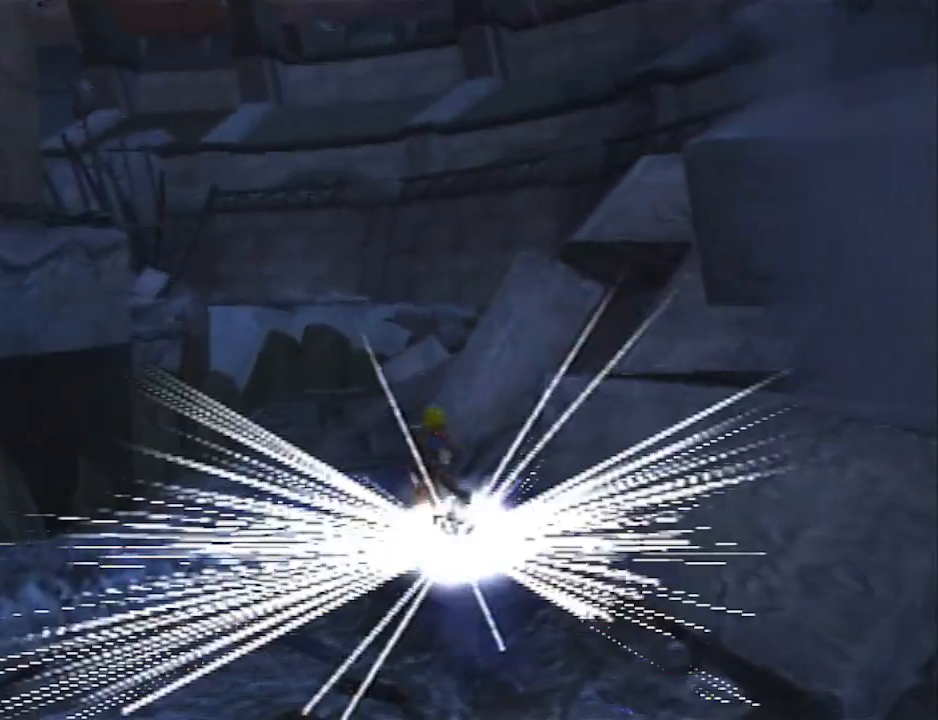
{"buttons": [], "left_stick": "up", "right_stick": "center", "events": [[100, "CROSS", "up"], [383, "R2", "up"], [383, "left_stick", "up"]]}
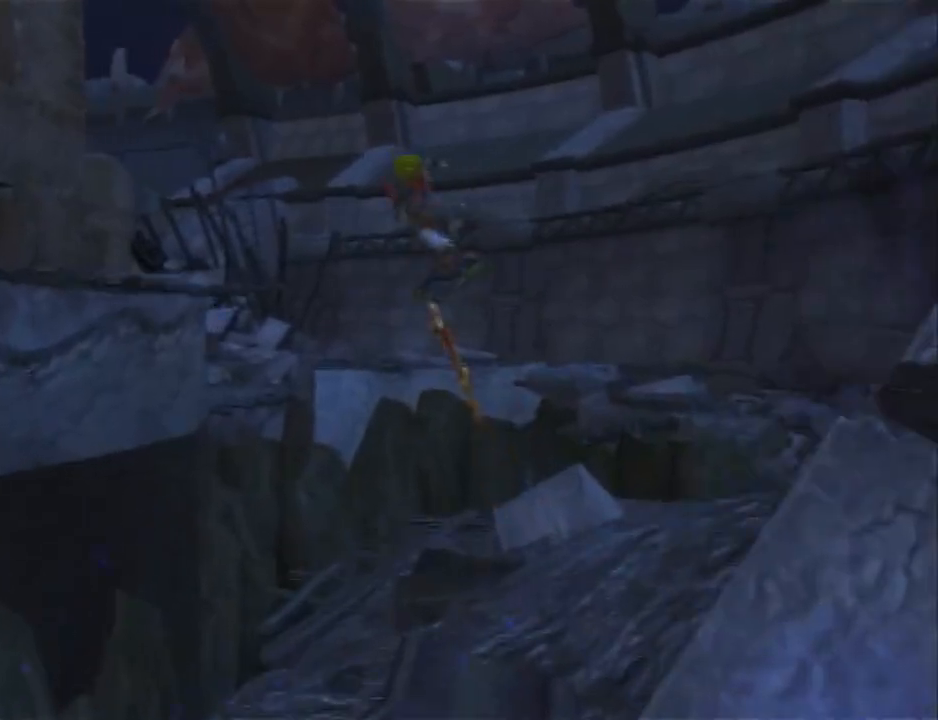
{"buttons": ["L1"], "left_stick": "up", "right_stick": "center", "events": [[383, "L1", "down"]]}
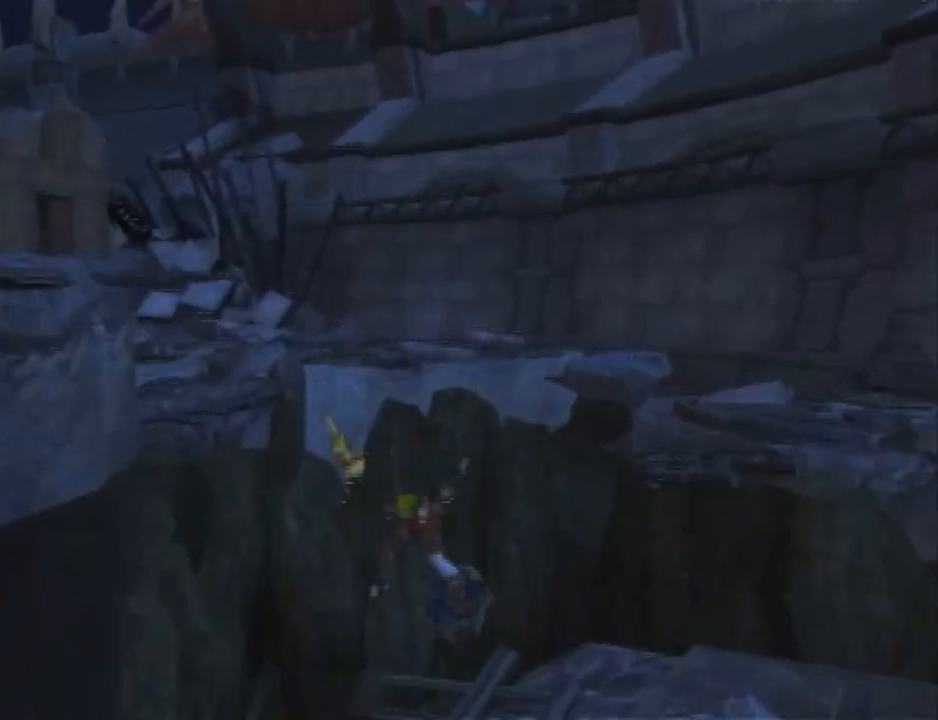
{"buttons": ["L1"], "left_stick": "up", "right_stick": "center", "events": [[133, "CROSS", "down"], [283, "L1", "up"], [317, "CROSS", "up"], [383, "L1", "down"]]}
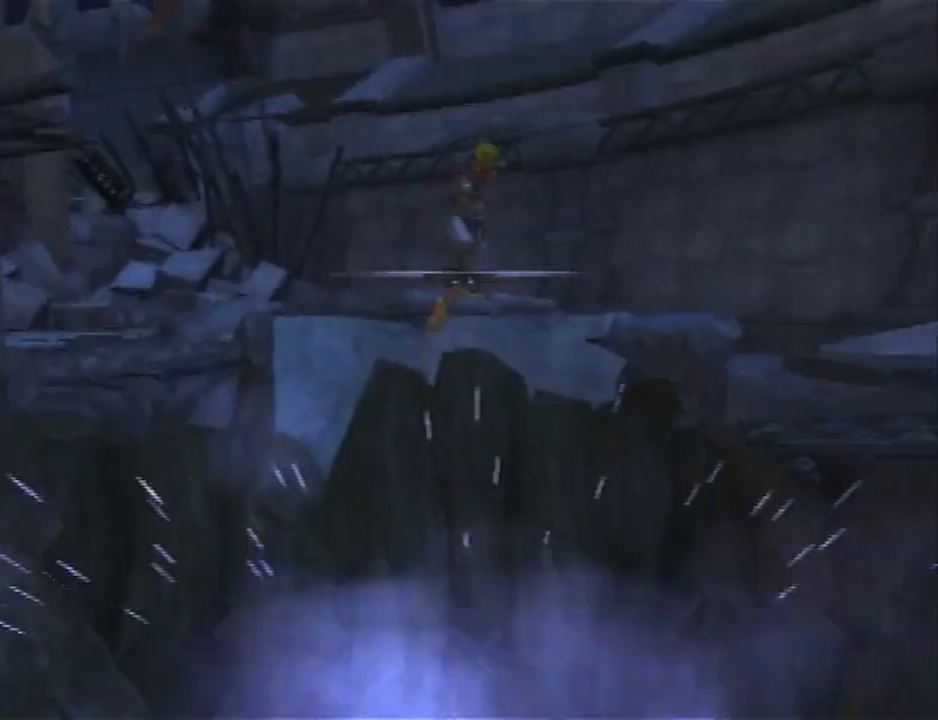
{"buttons": [], "left_stick": "up-left", "right_stick": "right", "events": [[50, "CROSS", "down"], [83, "L1", "up"], [100, "R2", "down"], [200, "CROSS", "up"], [200, "R2", "up"], [200, "left_stick", "center"], [367, "right_stick", "right"], [400, "left_stick", "up-left"]]}
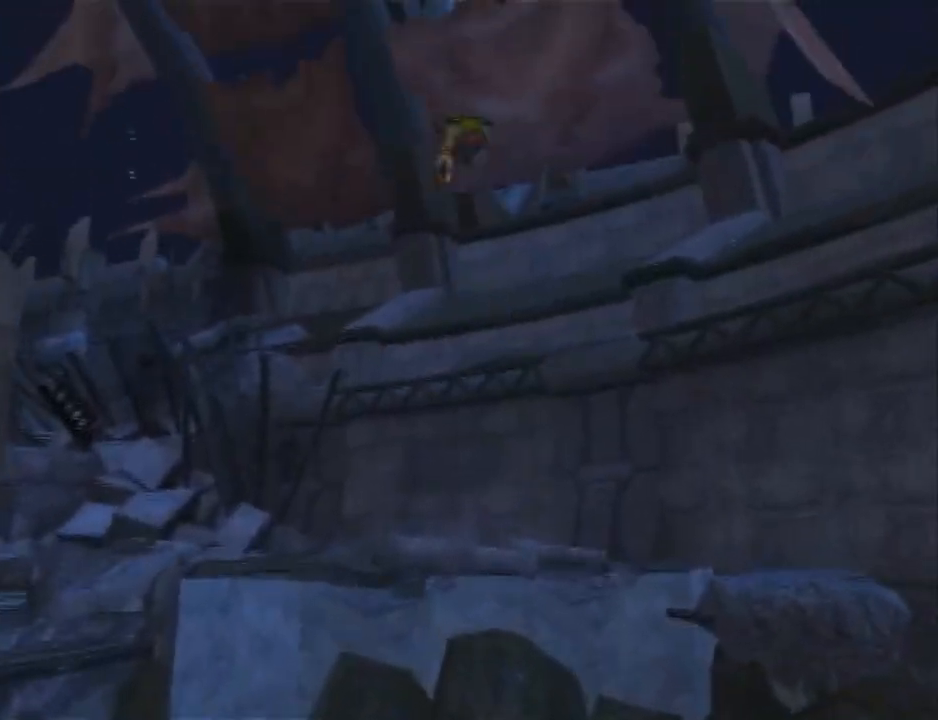
{"buttons": [], "left_stick": "up-left", "right_stick": "right", "events": []}